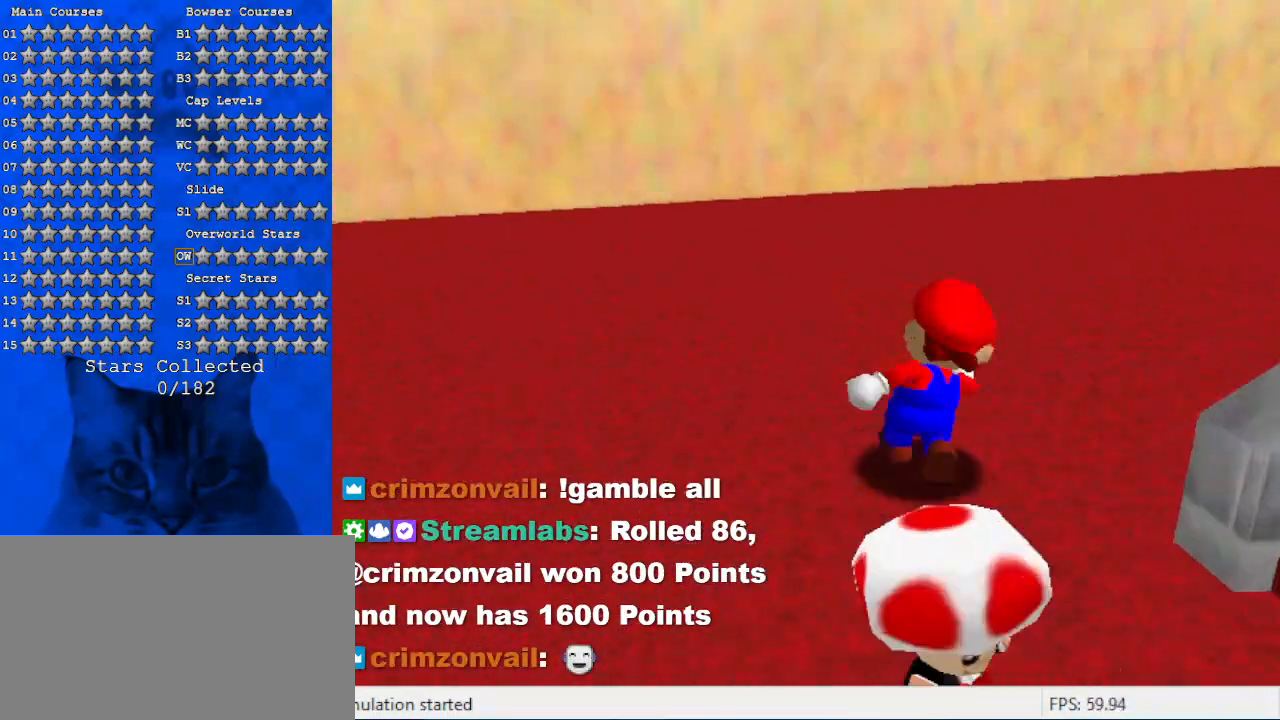
Gameplay with keyboard; each line is a JSON object with the keys held at the frame after it. "events" lists presses ("down") and releases ("up") of "a", "c", "ctrl", "d", "down", "left", "return", "right", "s", "shift", "up", "w", "x" and "y" between this image and that frame as [ms after this image, input, new state], when the widget could be followed in between. No other keys are recorded. Mouse input is not recorded.
{"keys": ["a", "s", "up"], "events": [[100, "a", "down"], [134, "right", "down"], [300, "a", "up"], [367, "a", "down"], [367, "s", "down"], [467, "right", "up"]]}
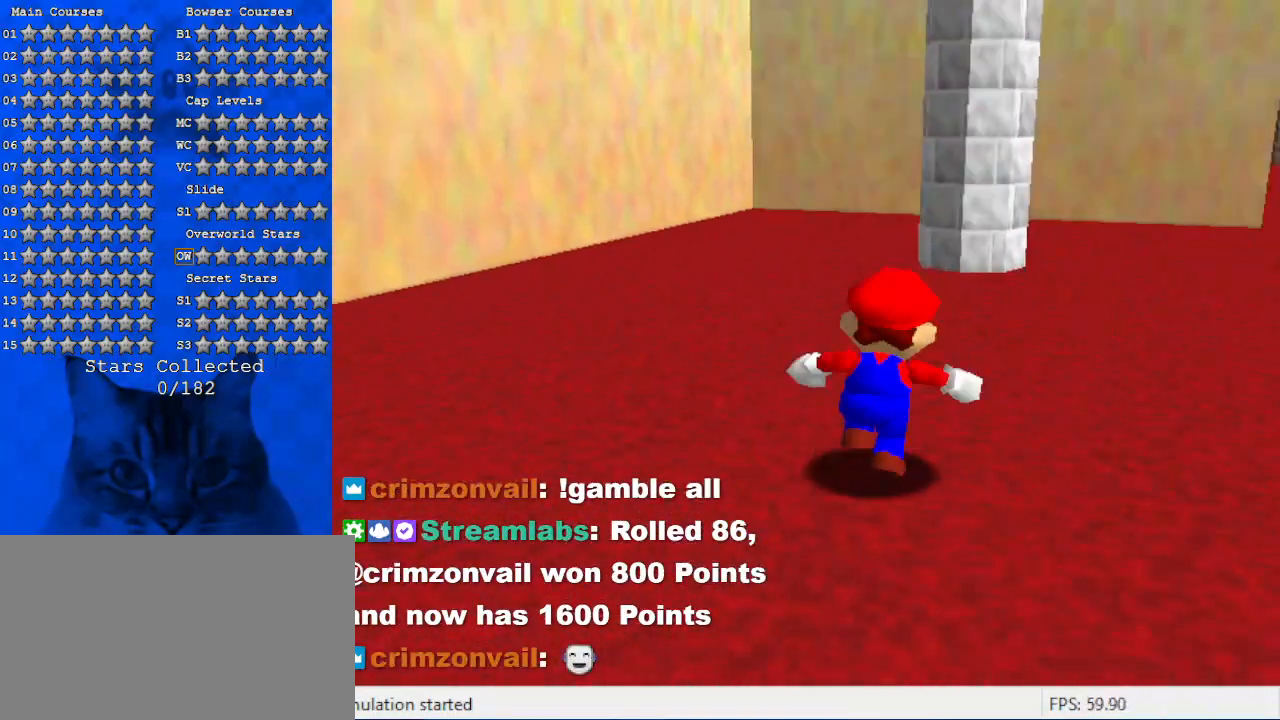
{"keys": ["a", "right", "up", "w"], "events": [[34, "a", "up"], [34, "s", "up"], [100, "a", "down"], [100, "s", "down"], [300, "a", "up"], [300, "s", "up"], [400, "a", "down"], [400, "right", "down"], [434, "w", "down"]]}
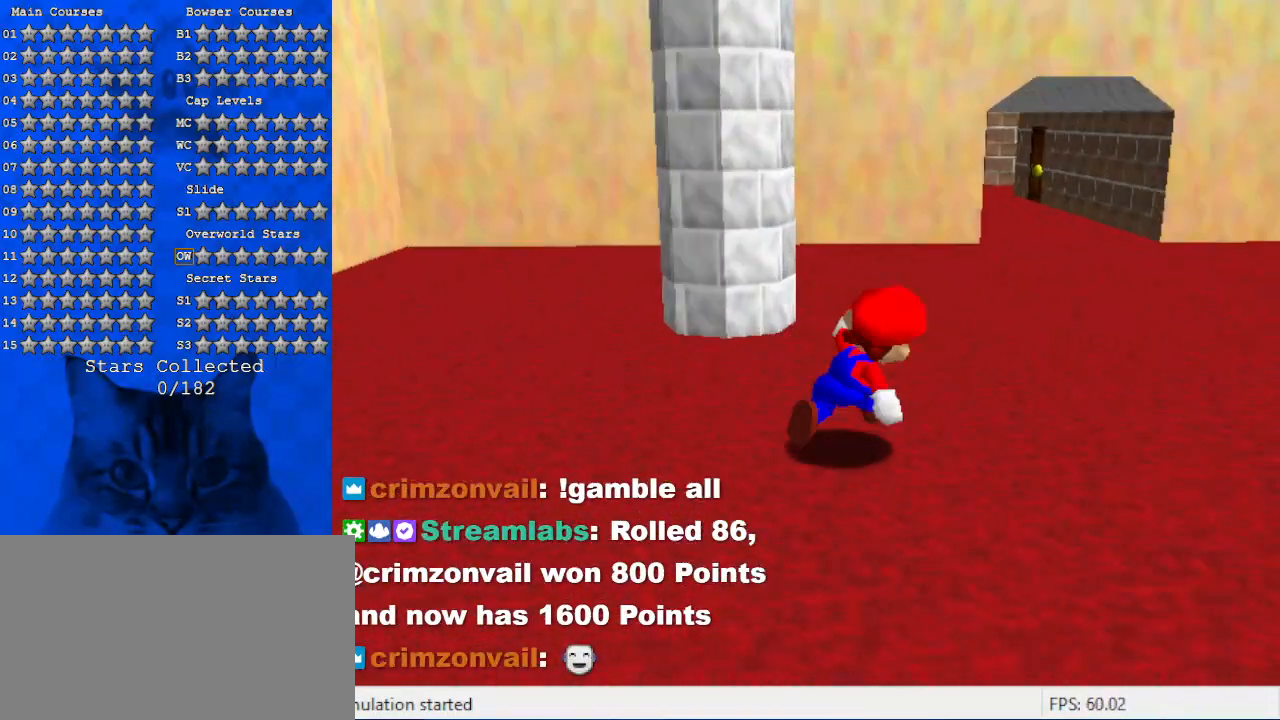
{"keys": ["up"], "events": [[34, "a", "up"], [34, "w", "up"], [67, "right", "up"]]}
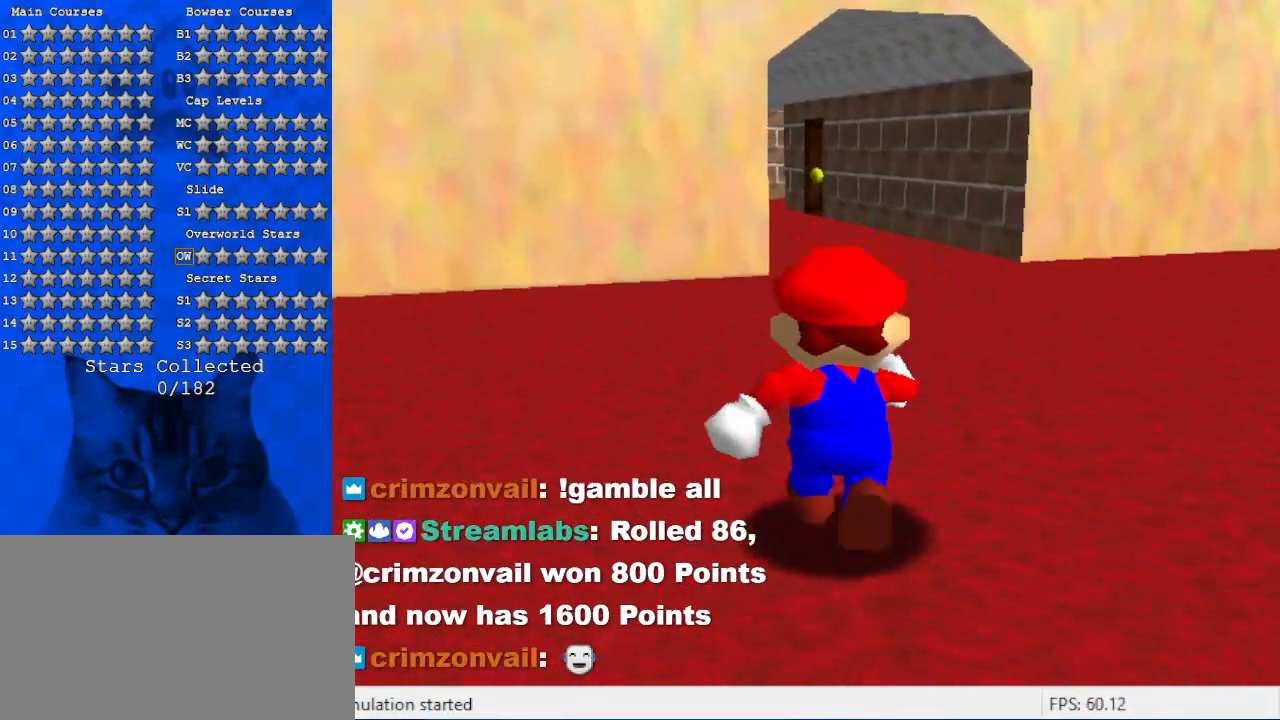
{"keys": ["left", "up"], "events": [[100, "right", "down"], [234, "right", "up"], [467, "left", "down"]]}
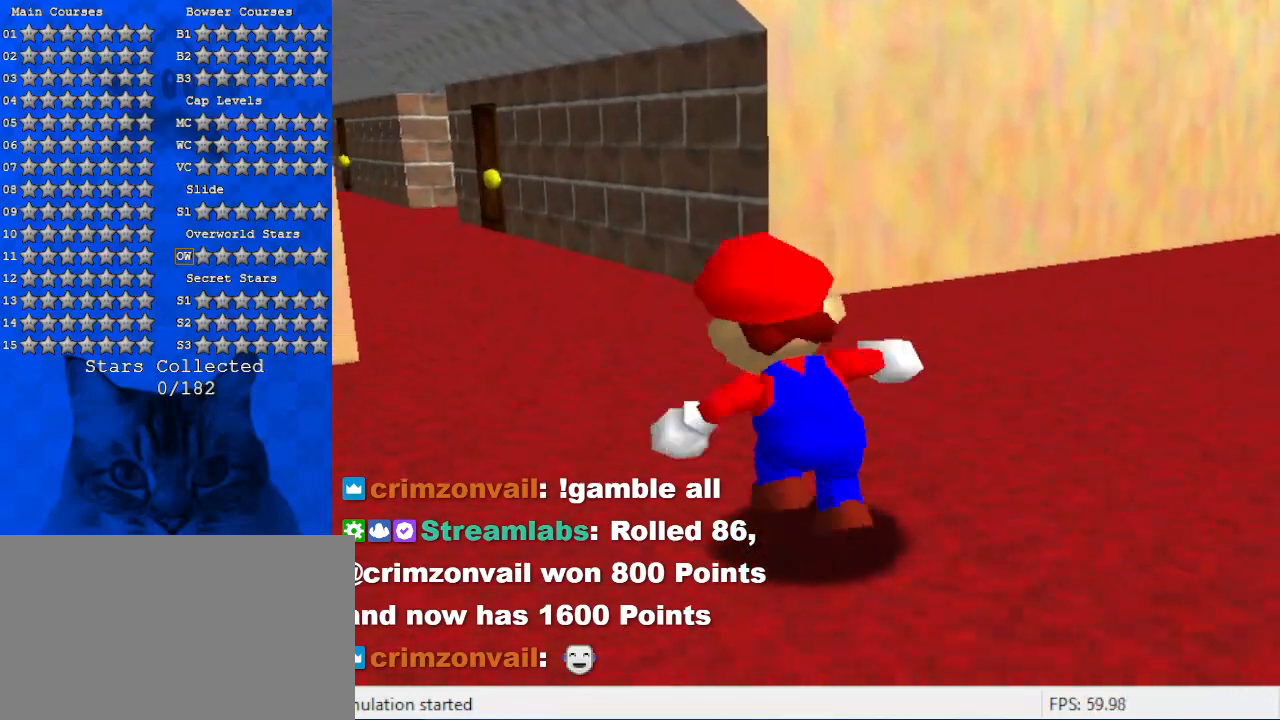
{"keys": ["shift", "up"], "events": [[67, "ctrl", "down"], [100, "left", "up"], [234, "ctrl", "up"], [434, "shift", "down"]]}
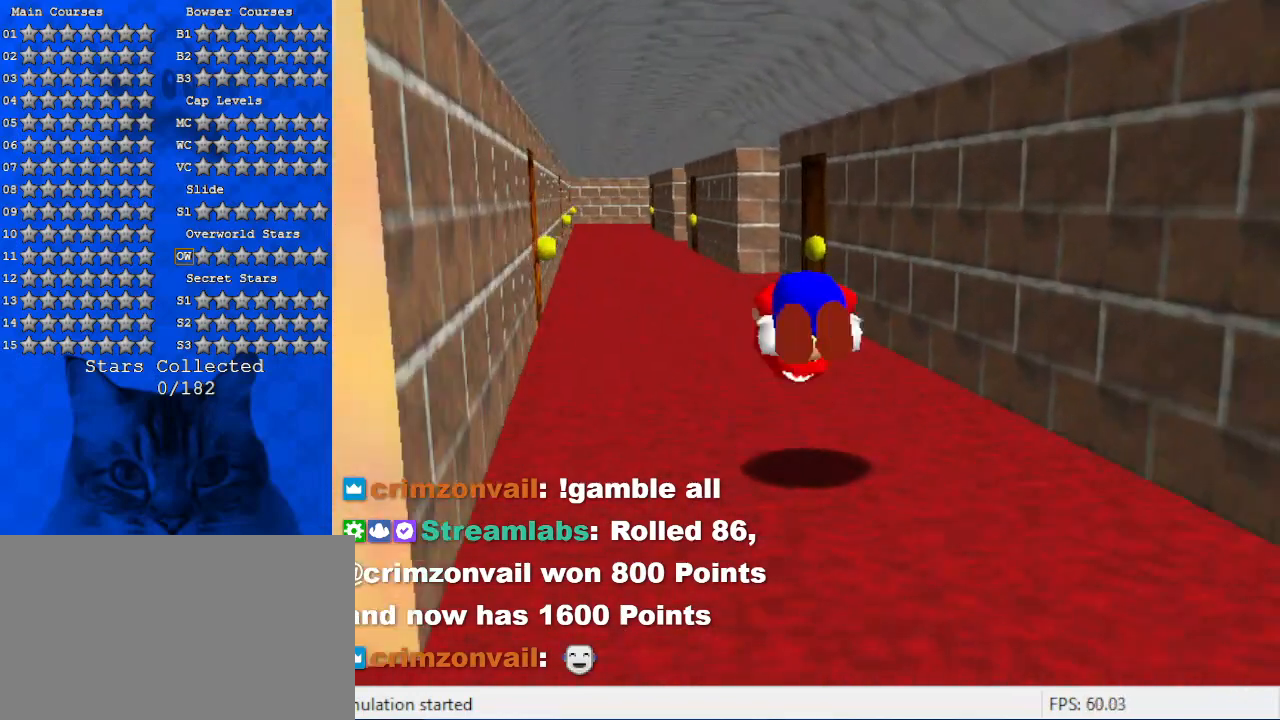
{"keys": [], "events": [[34, "up", "up"], [67, "shift", "up"], [167, "down", "down"], [300, "down", "up"]]}
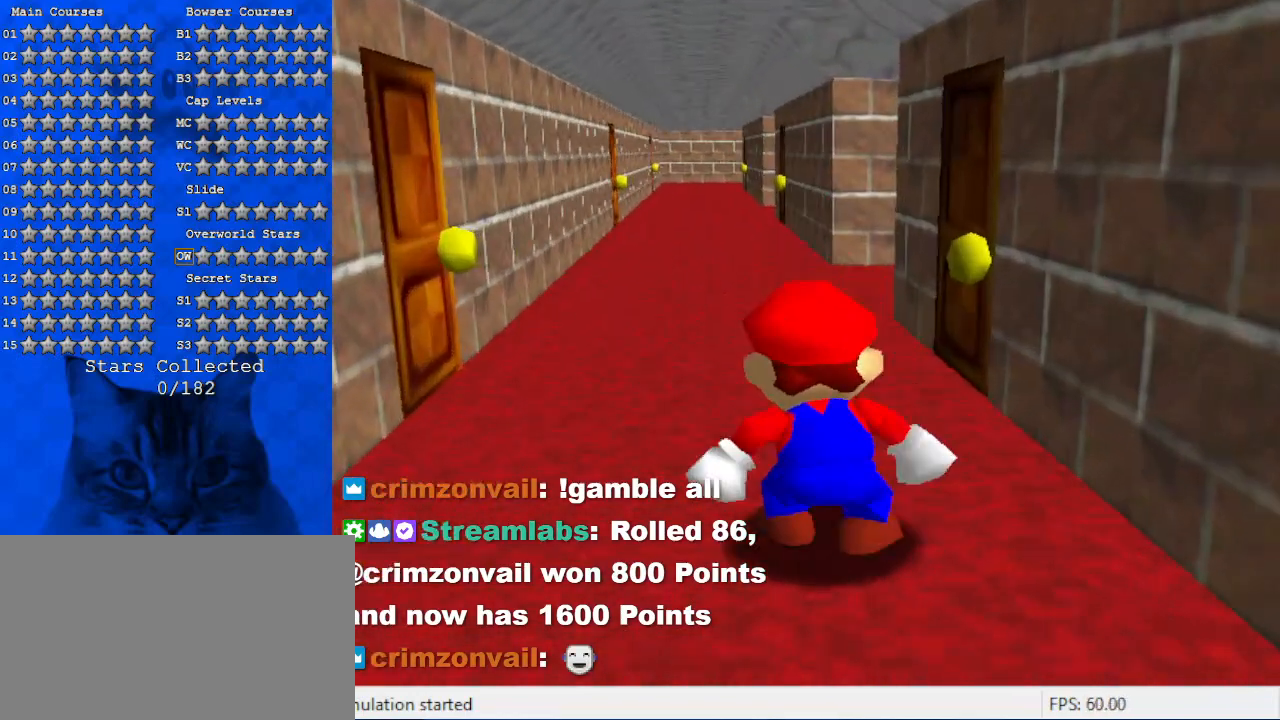
{"keys": [], "events": []}
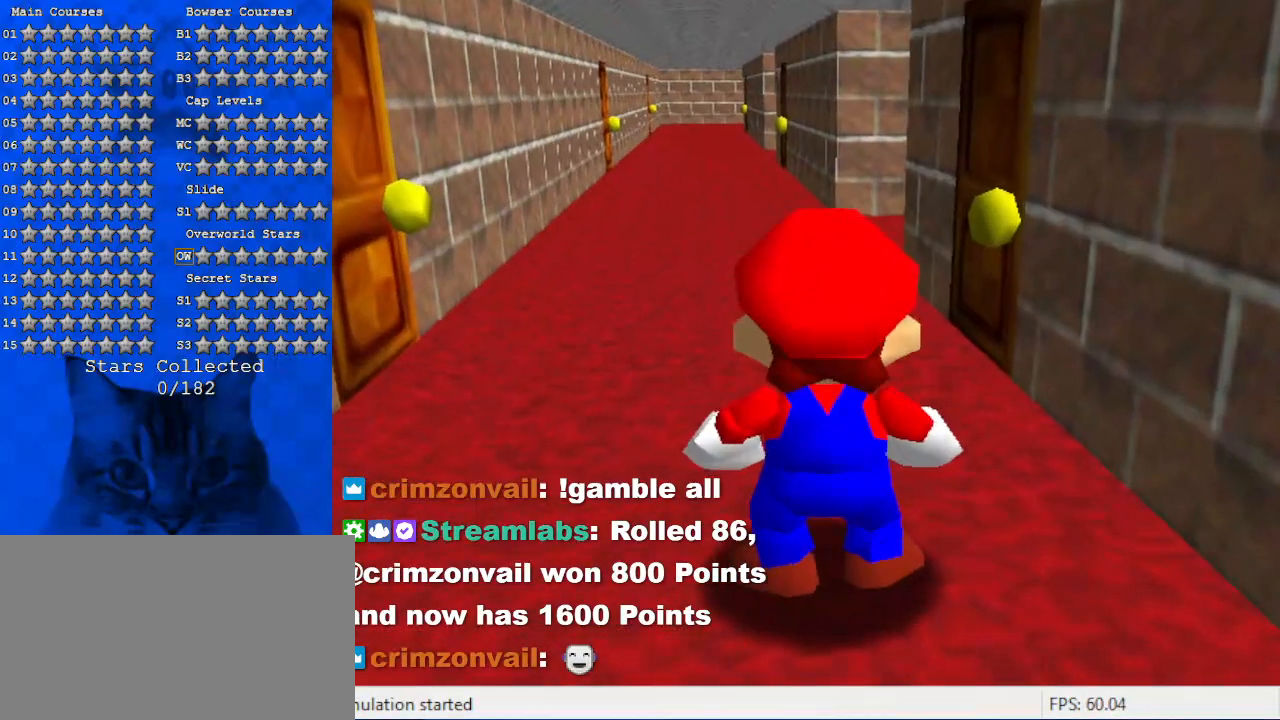
{"keys": [], "events": []}
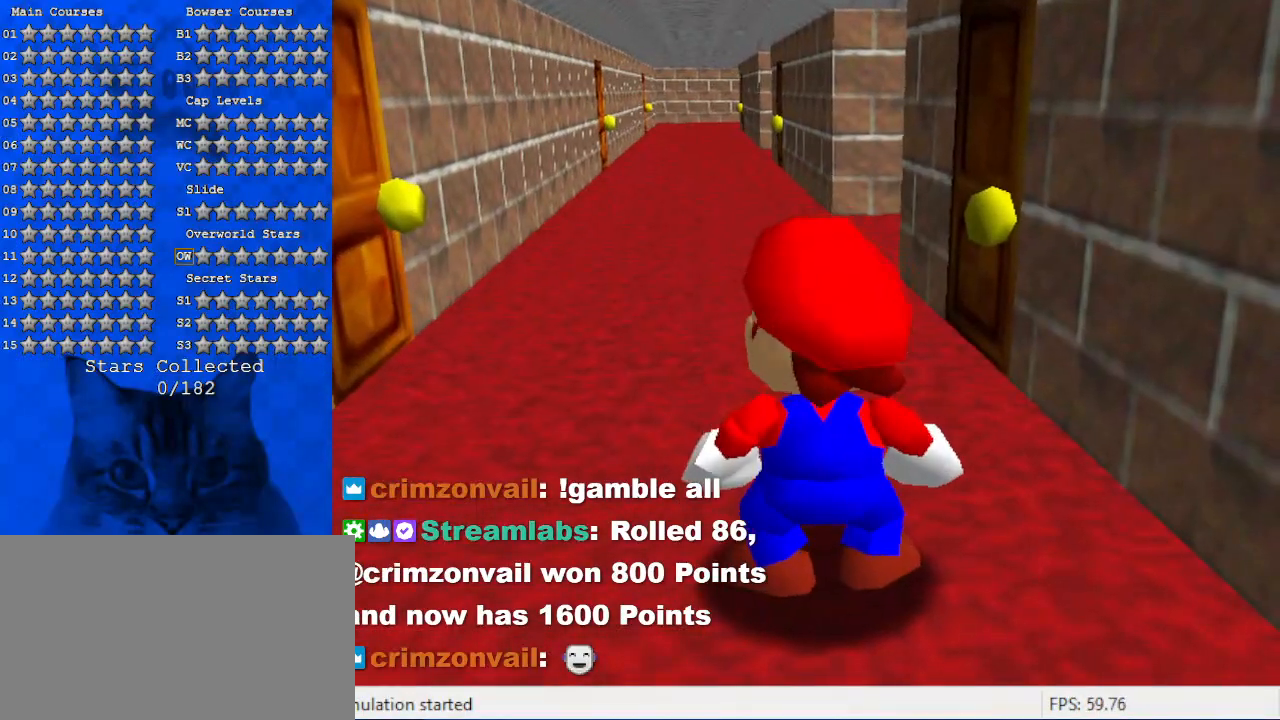
{"keys": [], "events": []}
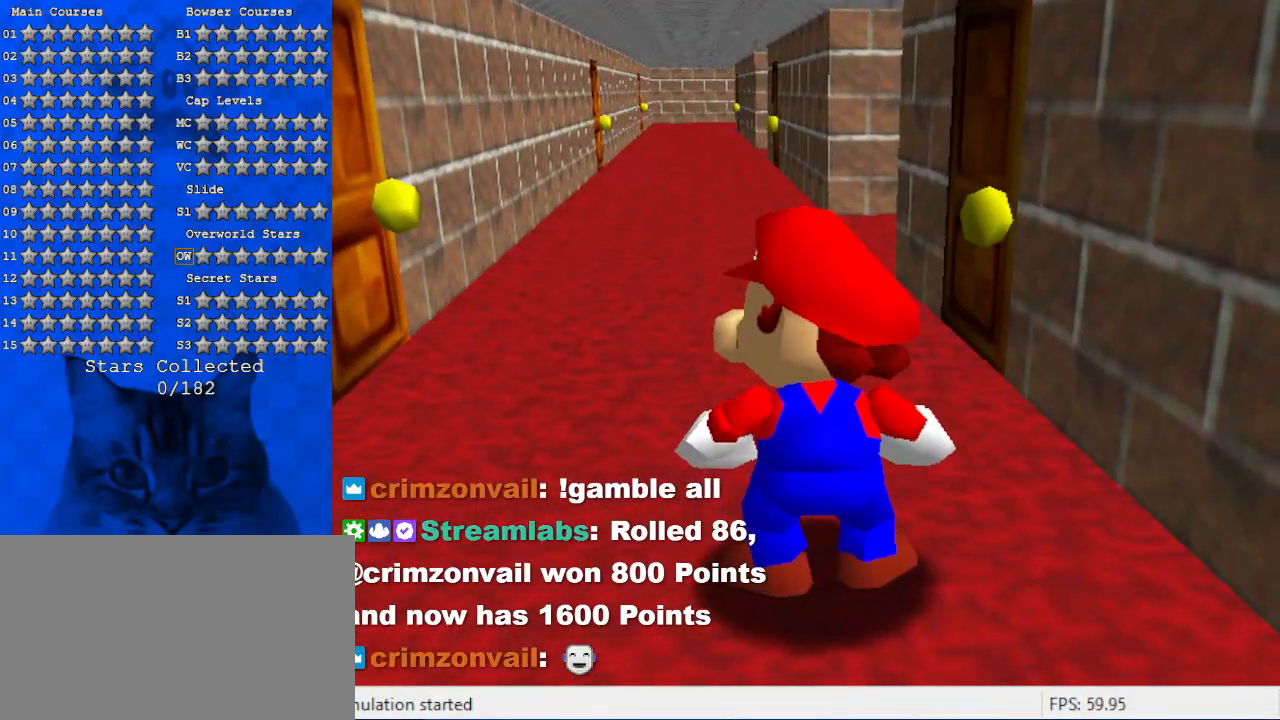
{"keys": [], "events": []}
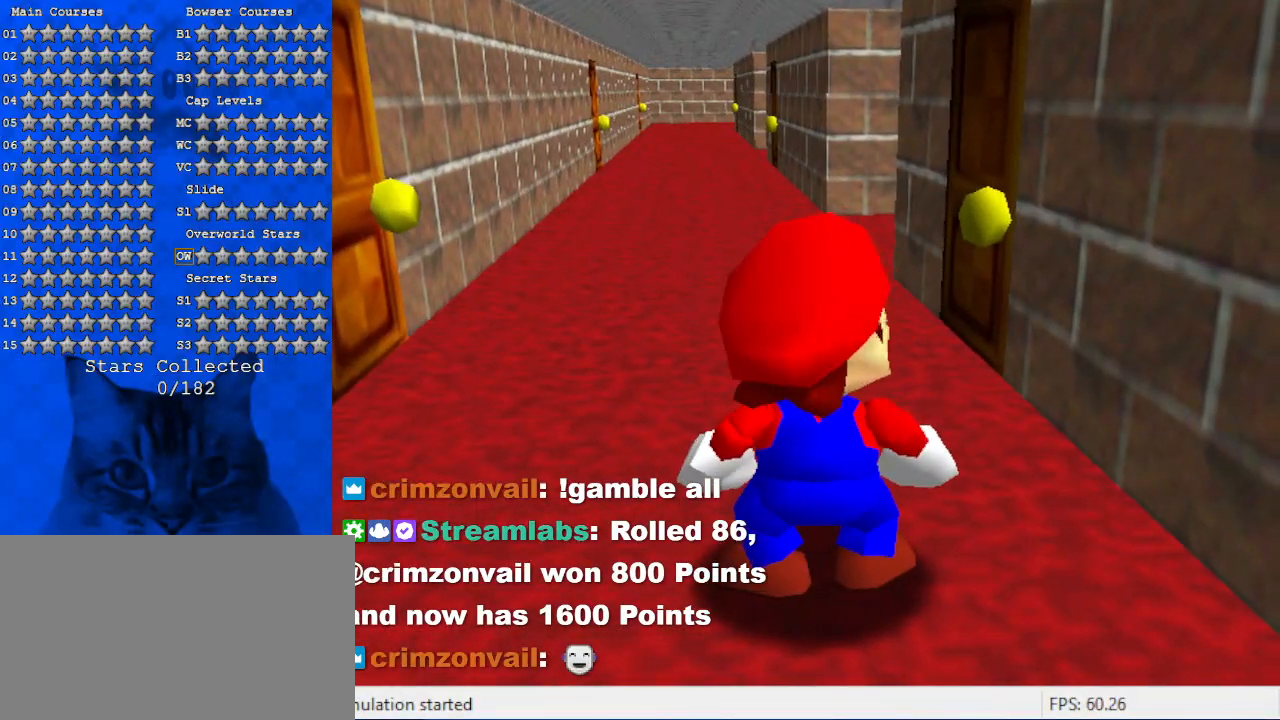
{"keys": [], "events": []}
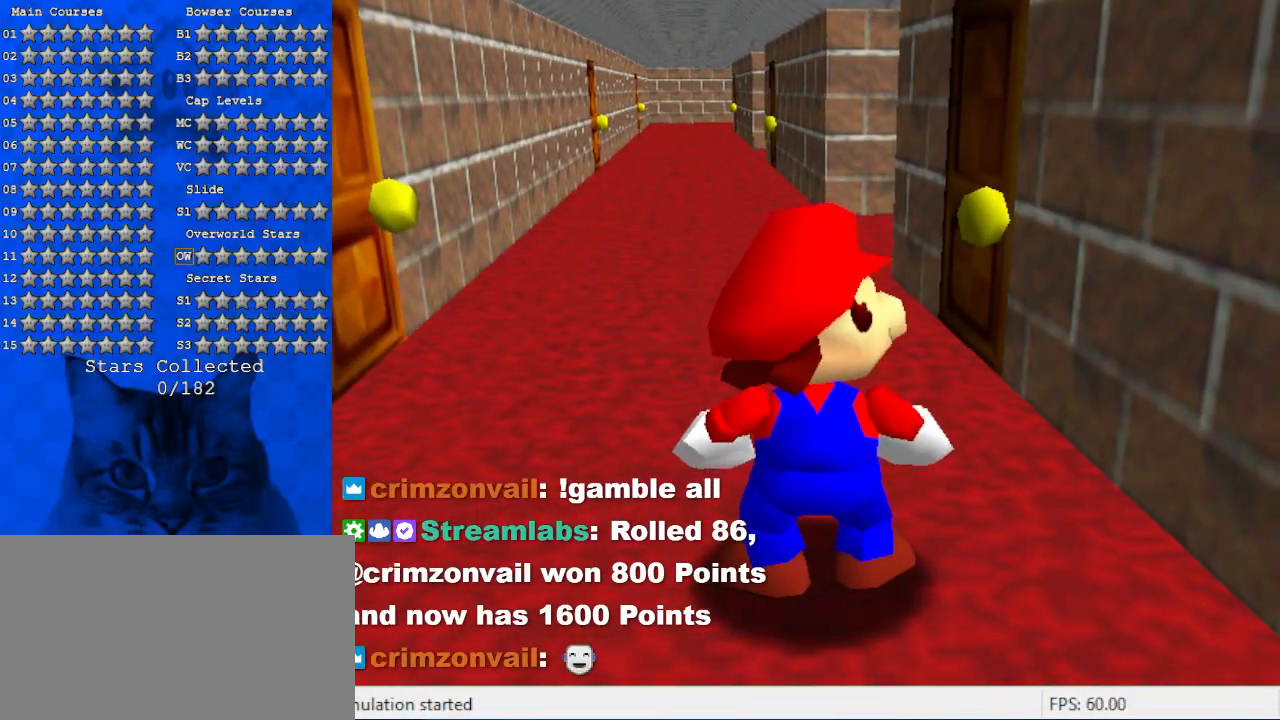
{"keys": ["shift"], "events": [[500, "shift", "down"]]}
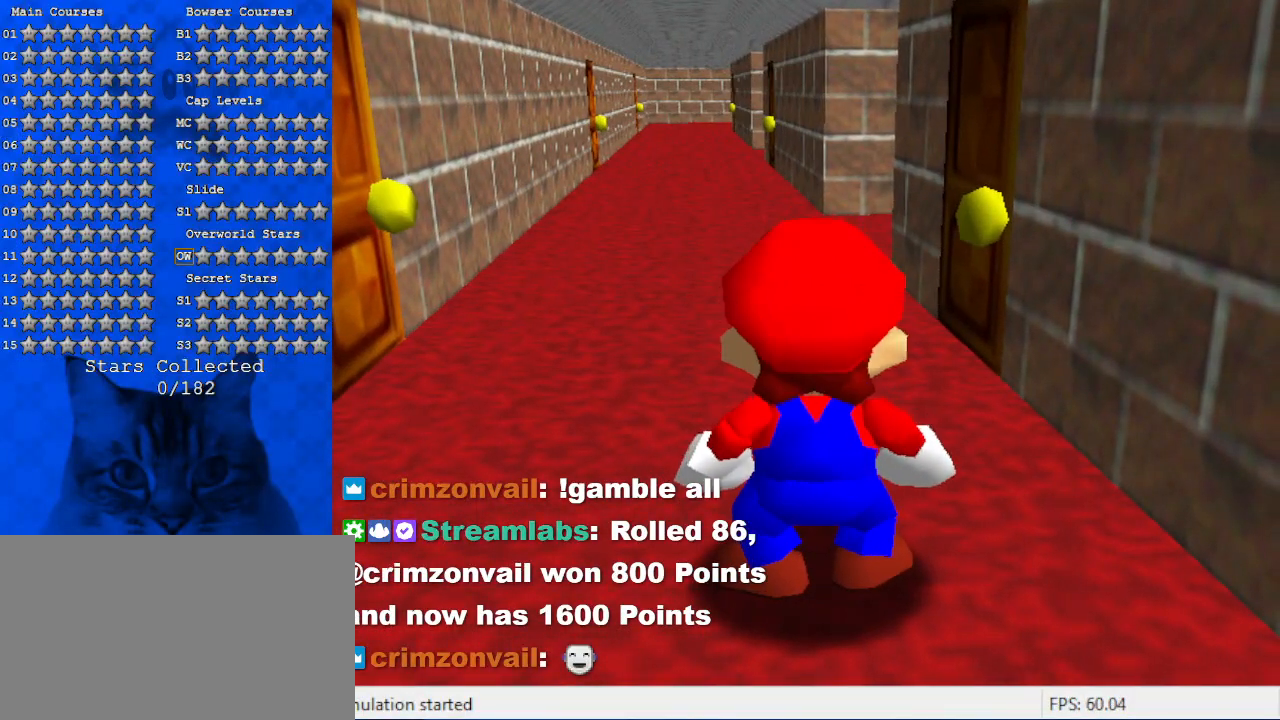
{"keys": ["c"], "events": [[234, "shift", "up"], [334, "s", "down"], [400, "s", "up"], [434, "c", "down"]]}
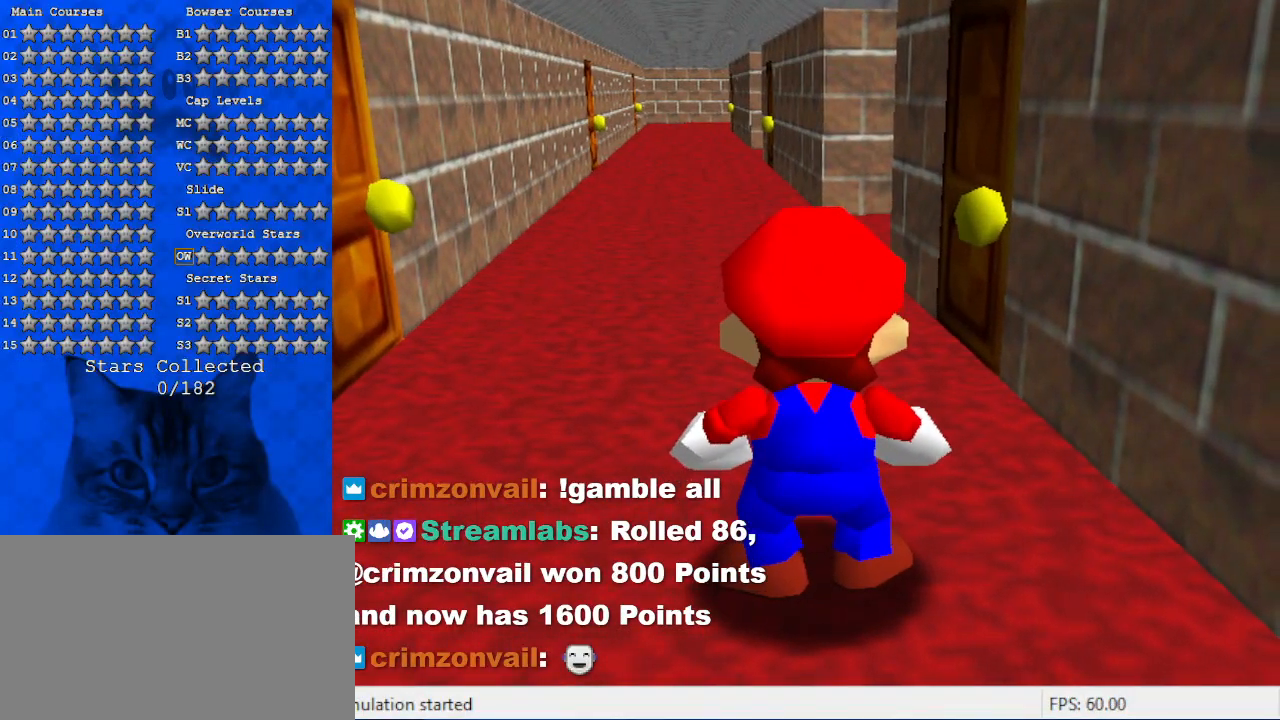
{"keys": [], "events": [[67, "c", "up"]]}
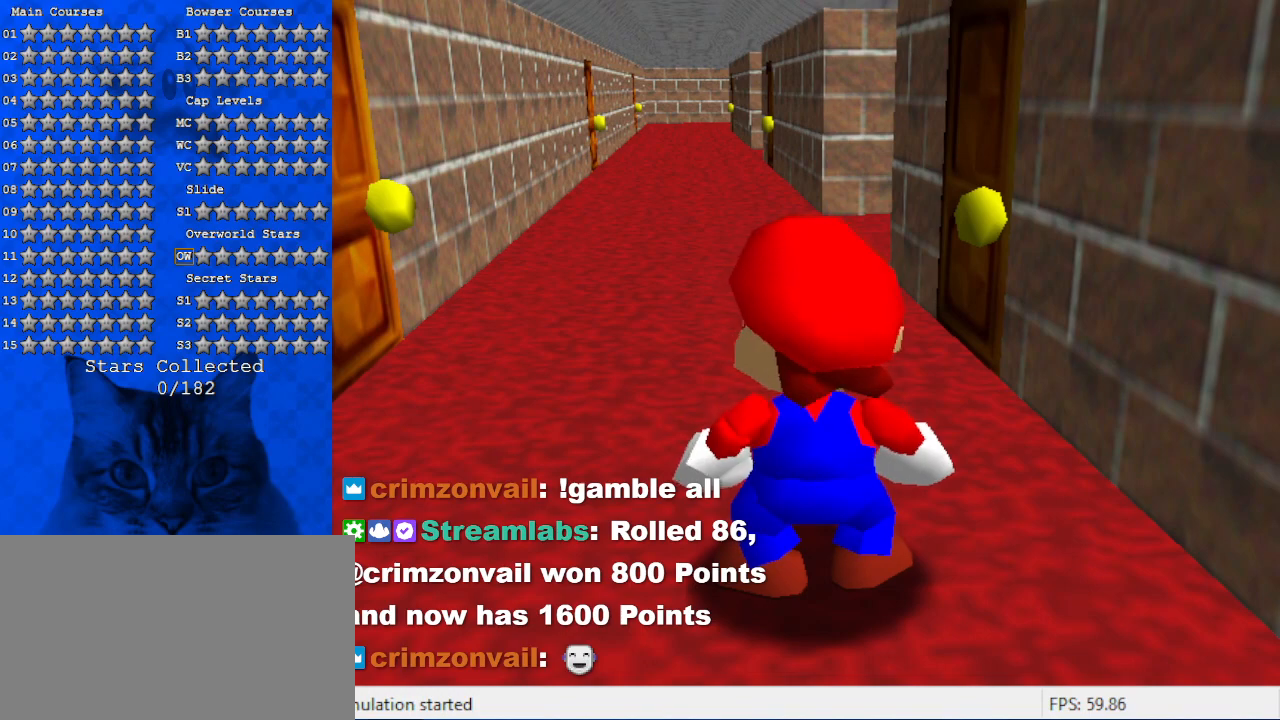
{"keys": [], "events": []}
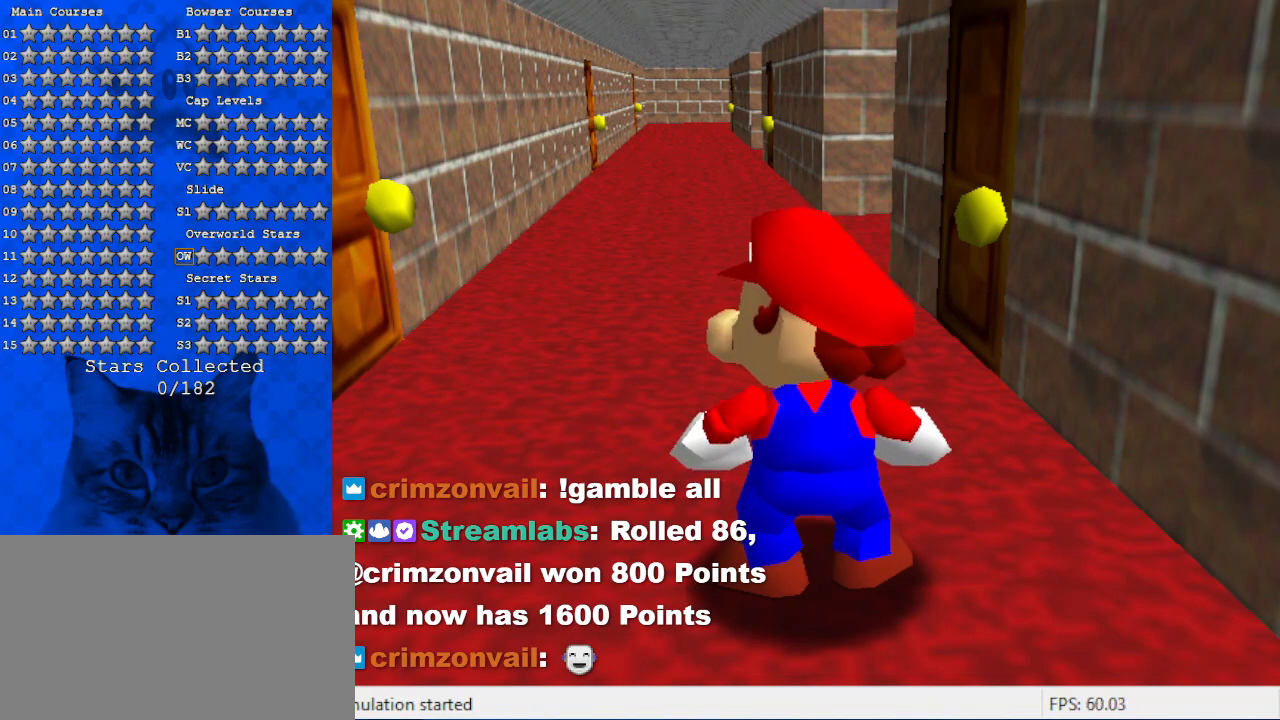
{"keys": [], "events": []}
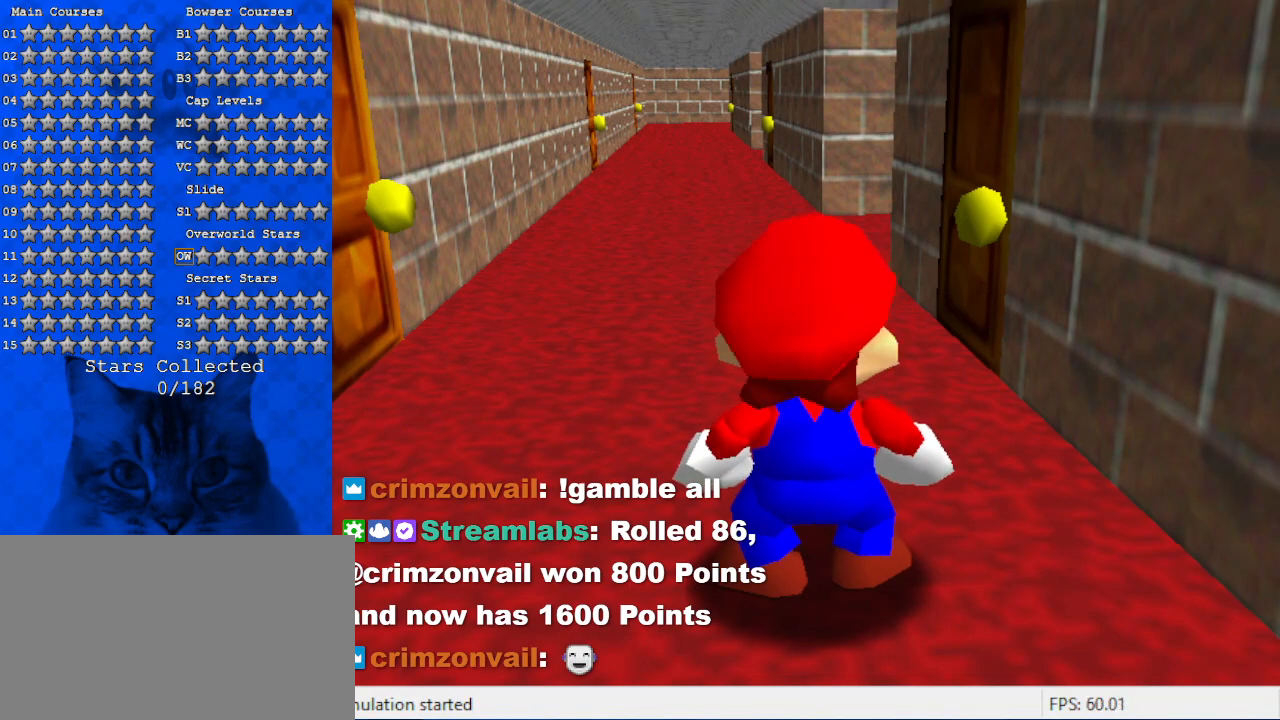
{"keys": [], "events": [[267, "return", "down"], [400, "return", "up"]]}
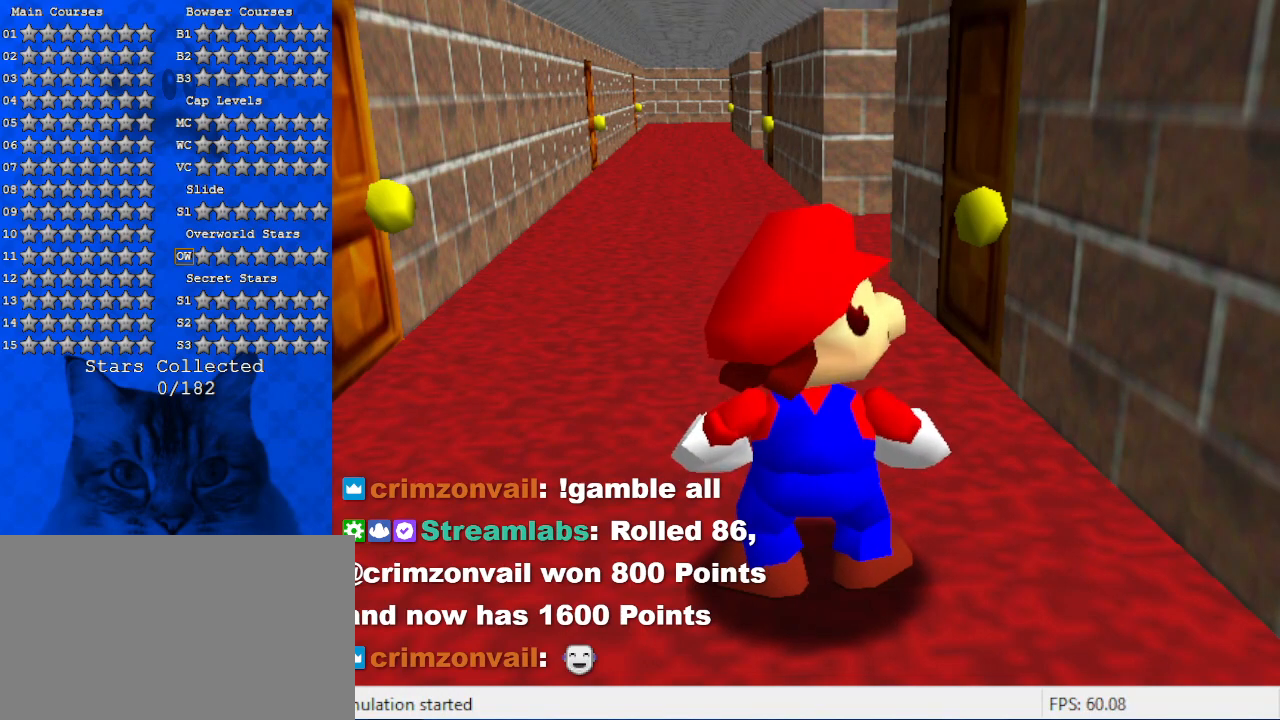
{"keys": ["up"], "events": [[234, "up", "down"], [367, "right", "down"], [467, "right", "up"]]}
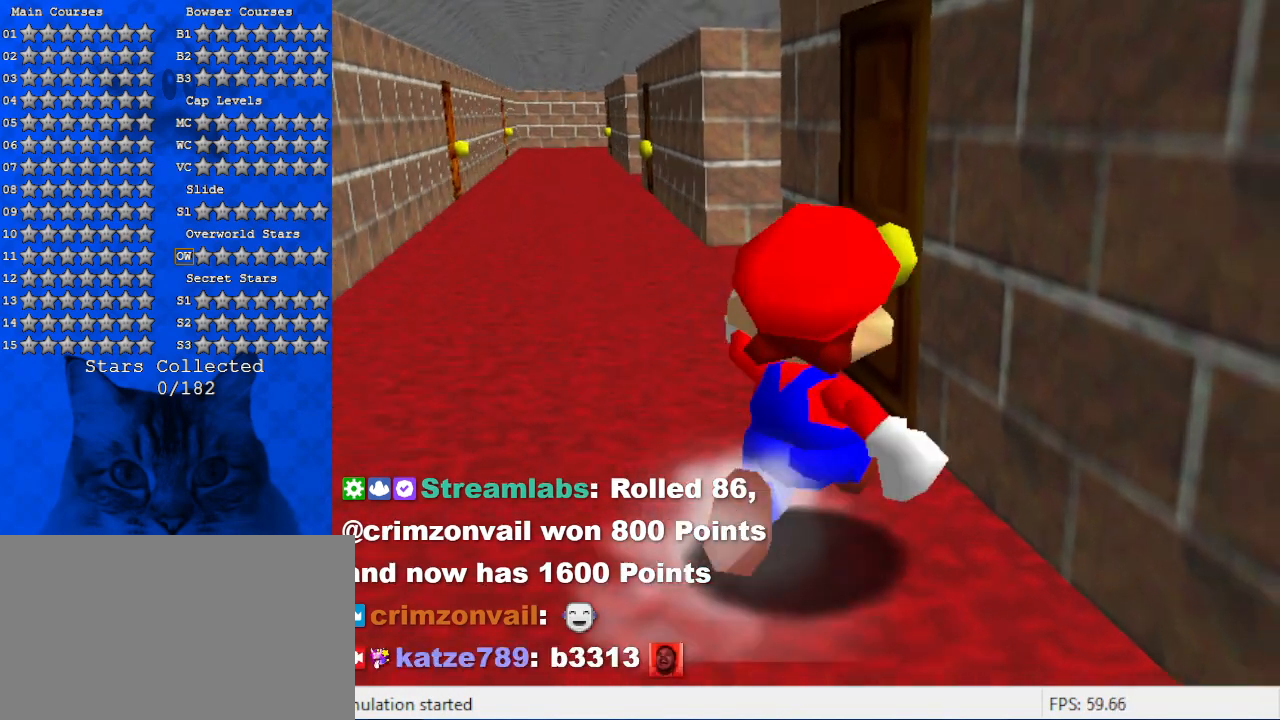
{"keys": ["up"], "events": []}
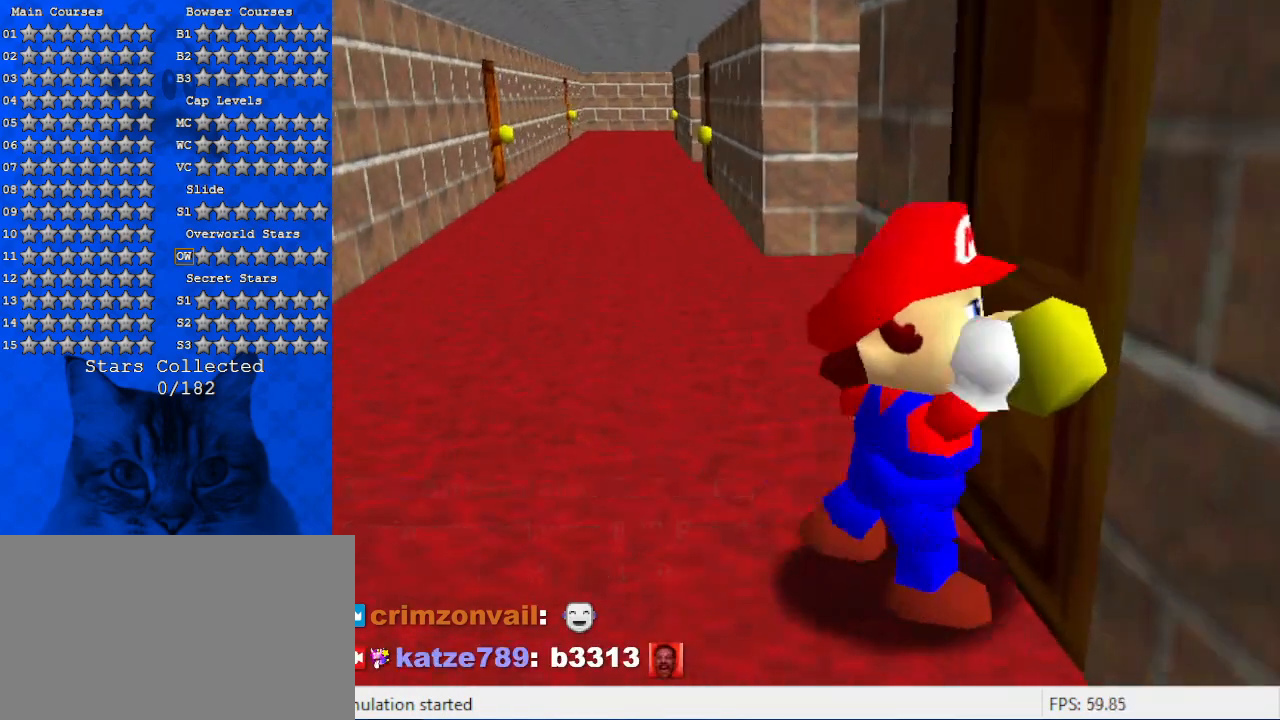
{"keys": [], "events": [[100, "up", "up"]]}
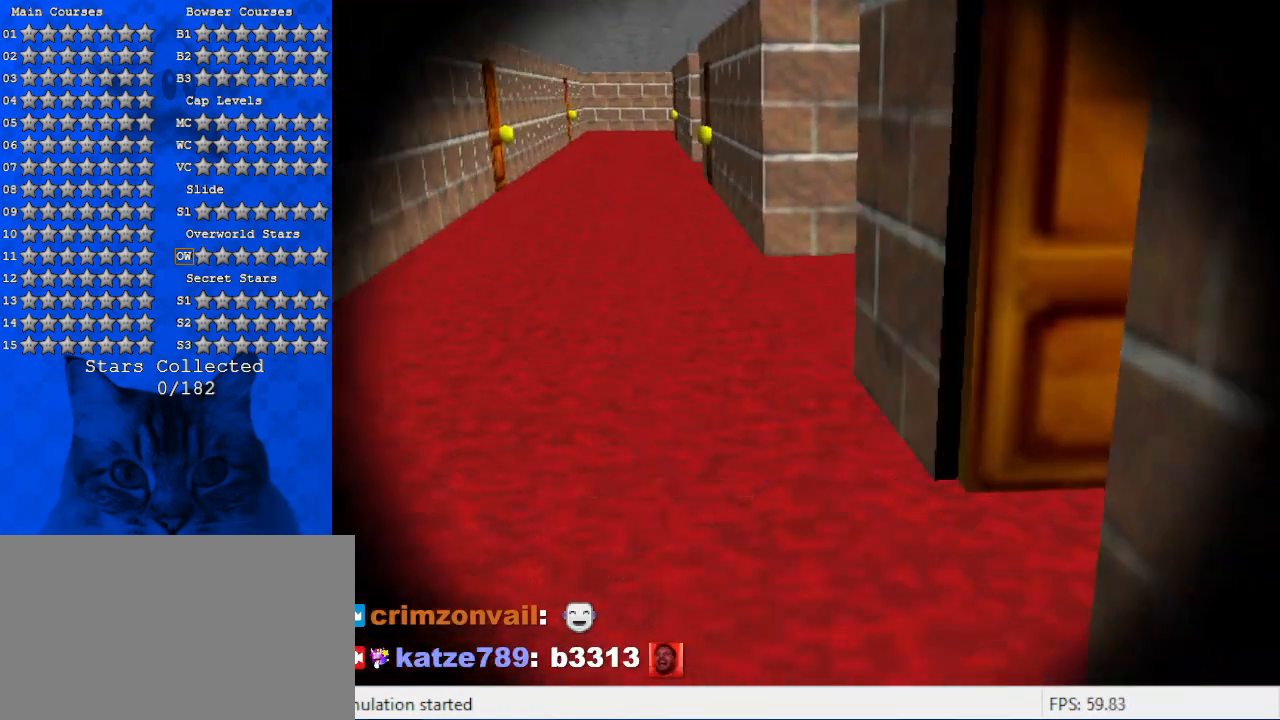
{"keys": [], "events": []}
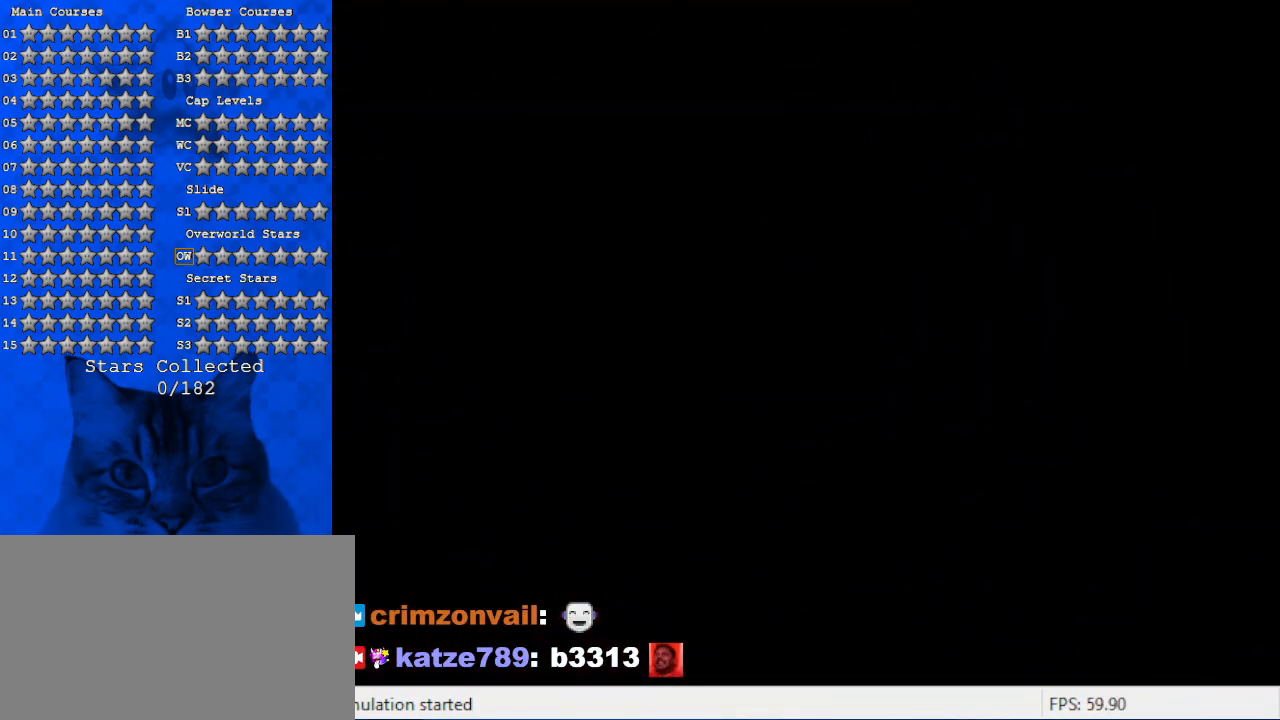
{"keys": [], "events": []}
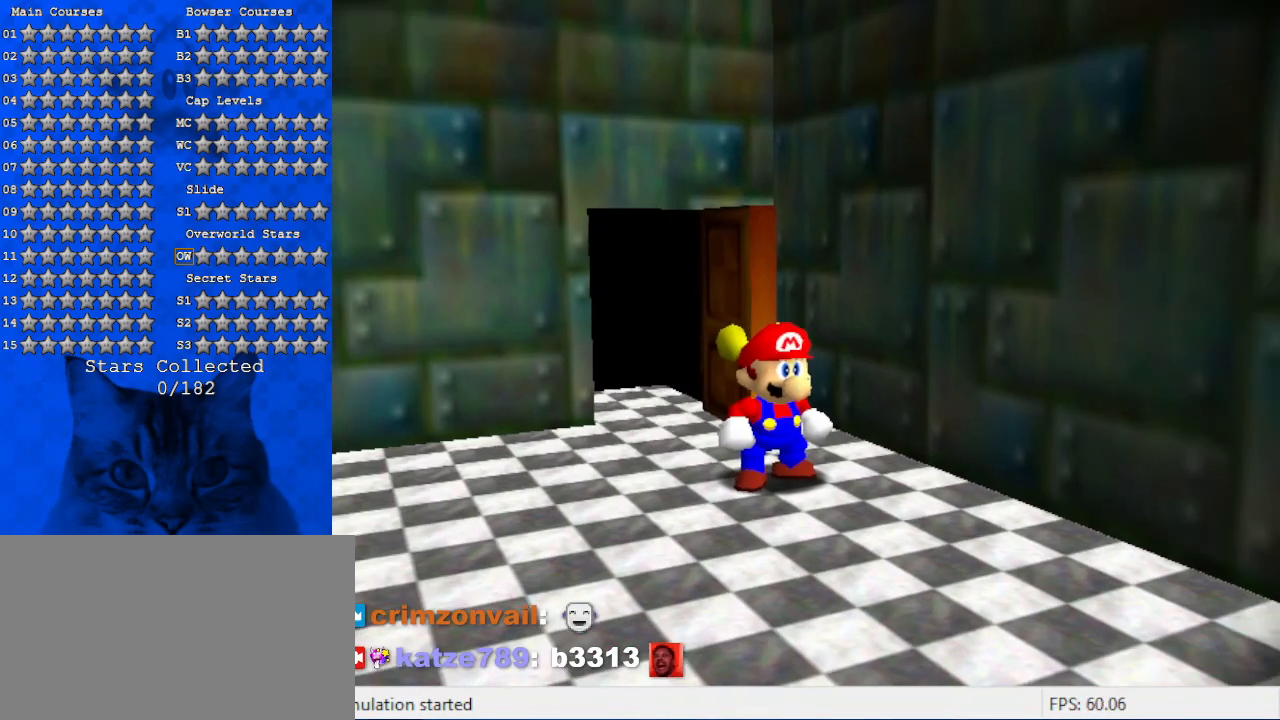
{"keys": ["a", "down", "right"], "events": [[267, "c", "down"], [334, "right", "down"], [434, "a", "down"], [434, "c", "up"], [434, "down", "down"]]}
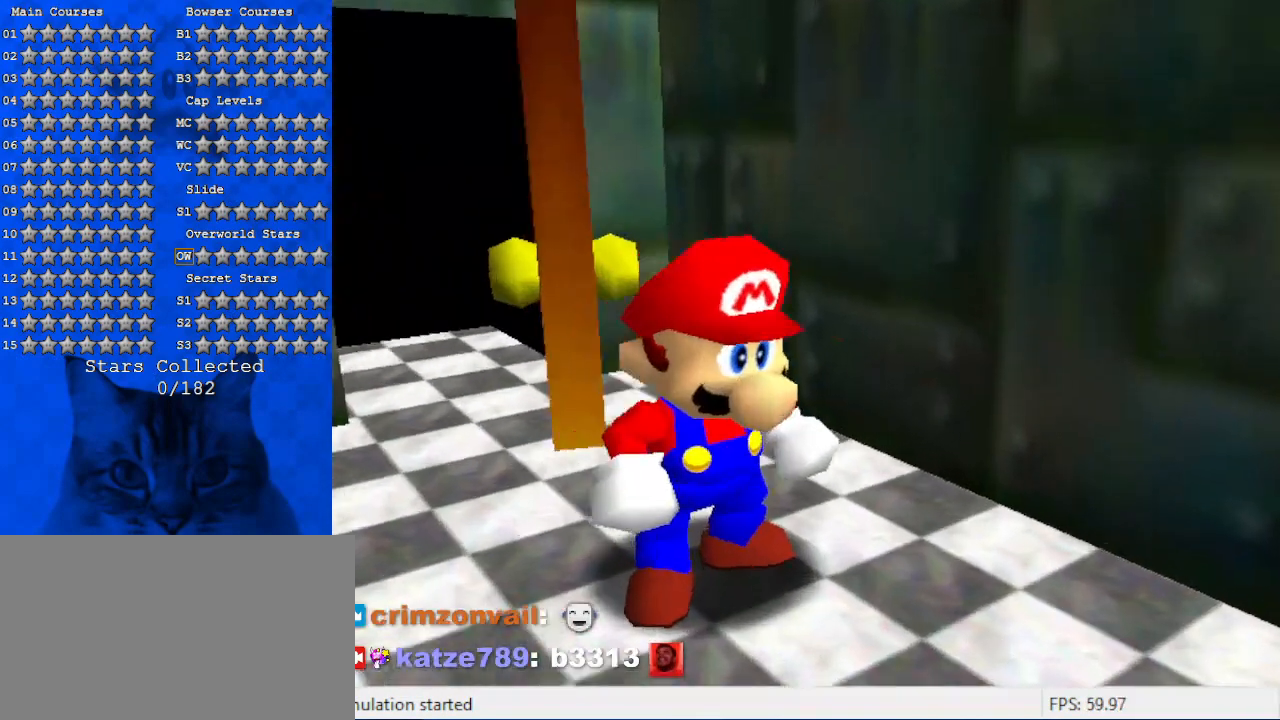
{"keys": ["right"], "events": [[100, "a", "up"], [200, "a", "down"], [400, "a", "up"], [467, "down", "up"]]}
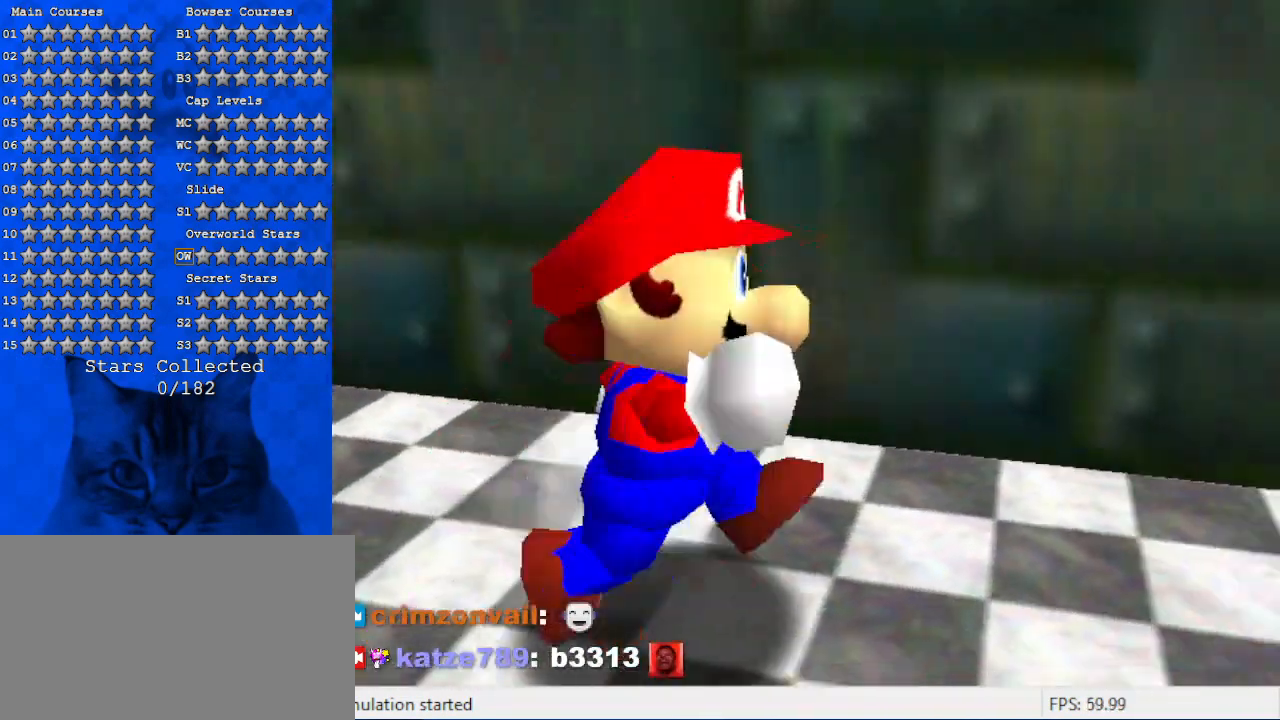
{"keys": ["right", "up"], "events": [[34, "a", "down"], [200, "a", "up"], [400, "up", "down"]]}
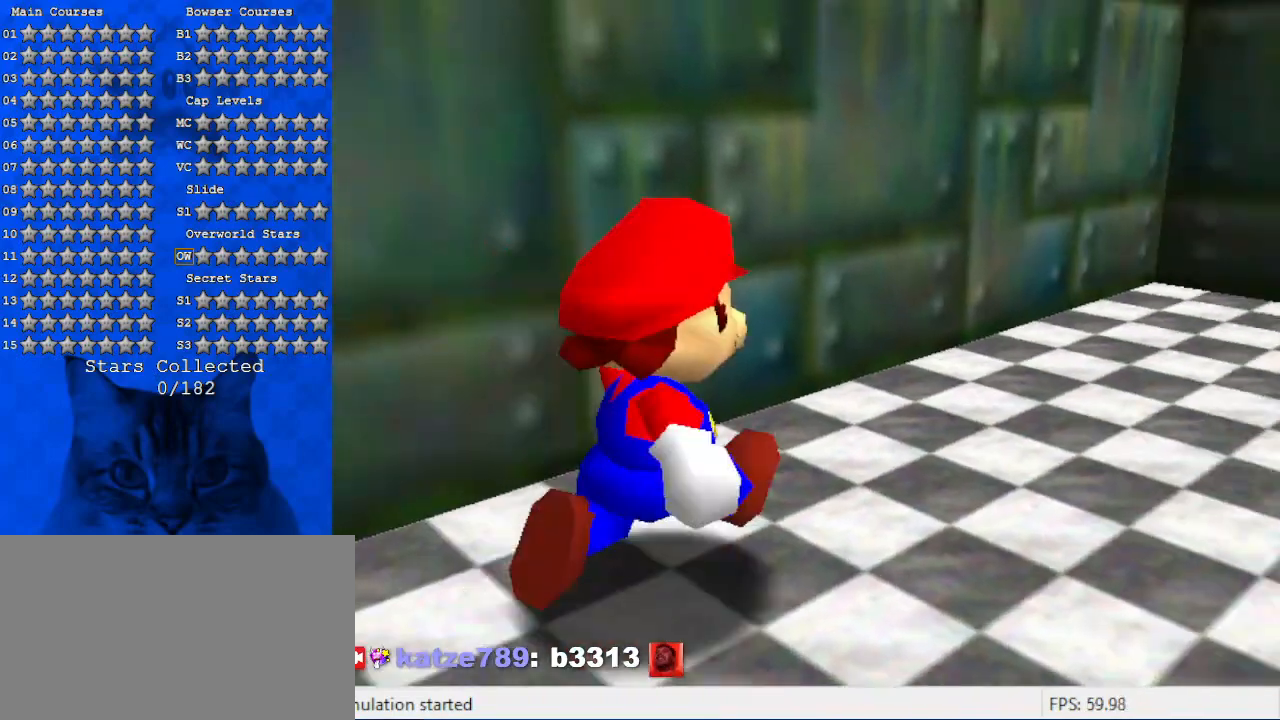
{"keys": ["a", "right", "s", "up"], "events": [[334, "a", "down"], [334, "s", "down"]]}
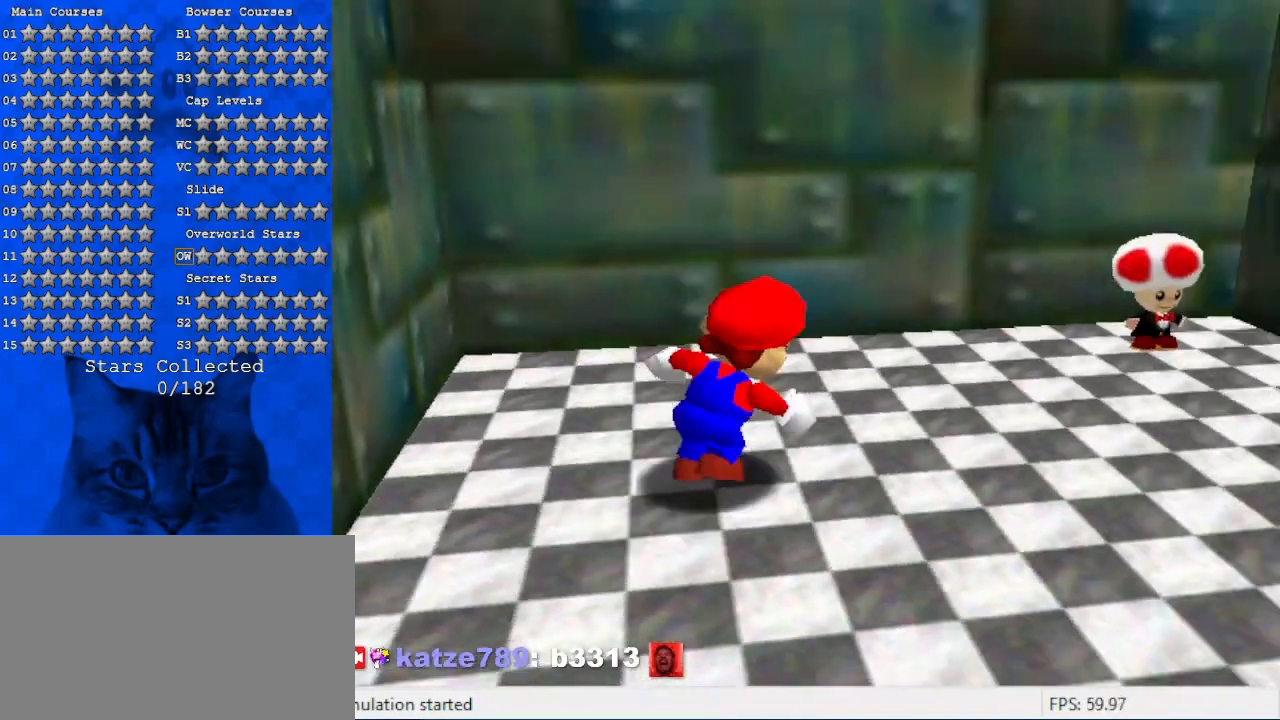
{"keys": ["up"], "events": [[67, "a", "up"], [67, "s", "up"], [67, "up", "up"], [234, "right", "up"], [434, "up", "down"]]}